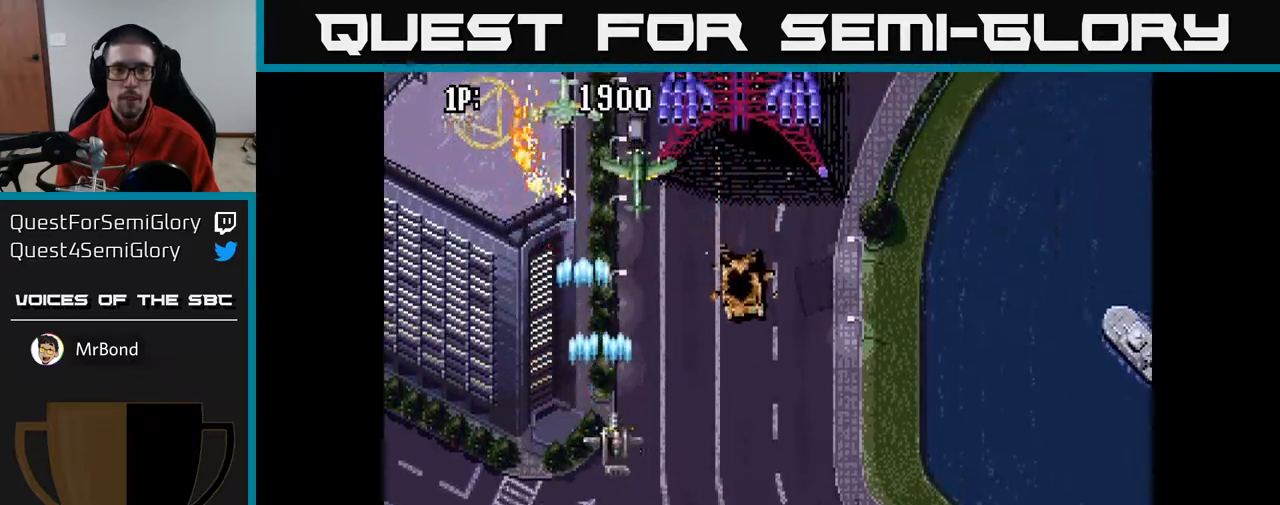
Gameplay with a controller (Xbox layout); each line is a JSON object with the inputs held at the frame after it. "events" lists button and stick changes between this image and that frame as [ms after this image, input, new state], when the widget could be followed in between.
{"buttons": ["A", "DPAD_DOWN"], "left_stick": "center", "right_stick": "center", "events": [[83, "DPAD_RIGHT", "up"], [100, "DPAD_UP", "up"], [133, "DPAD_LEFT", "down"], [150, "DPAD_DOWN", "down"], [417, "DPAD_LEFT", "up"]]}
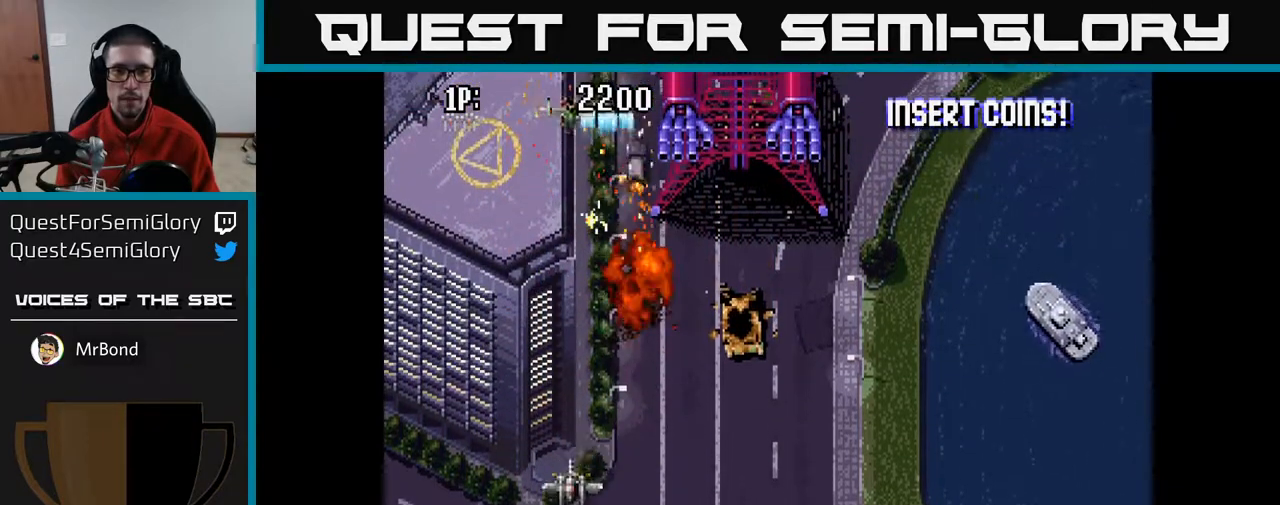
{"buttons": ["A", "DPAD_UP"], "left_stick": "center", "right_stick": "center", "events": [[50, "DPAD_DOWN", "up"], [67, "DPAD_LEFT", "down"], [83, "DPAD_UP", "down"], [133, "DPAD_LEFT", "up"]]}
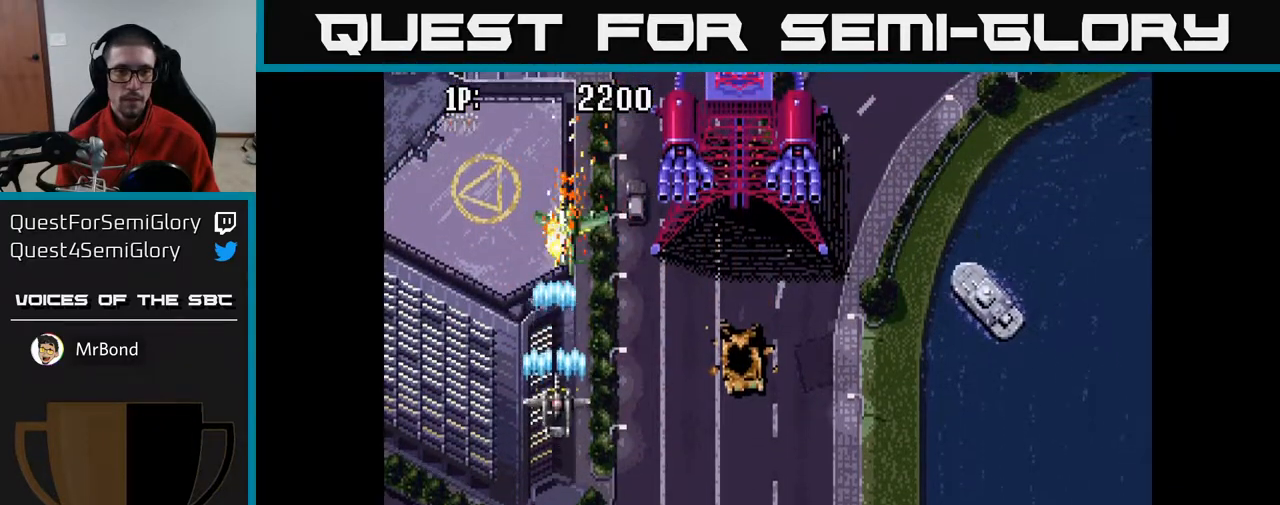
{"buttons": ["A", "DPAD_UP"], "left_stick": "center", "right_stick": "center", "events": [[67, "DPAD_UP", "up"], [117, "DPAD_DOWN", "down"], [400, "DPAD_DOWN", "up"], [433, "DPAD_UP", "down"]]}
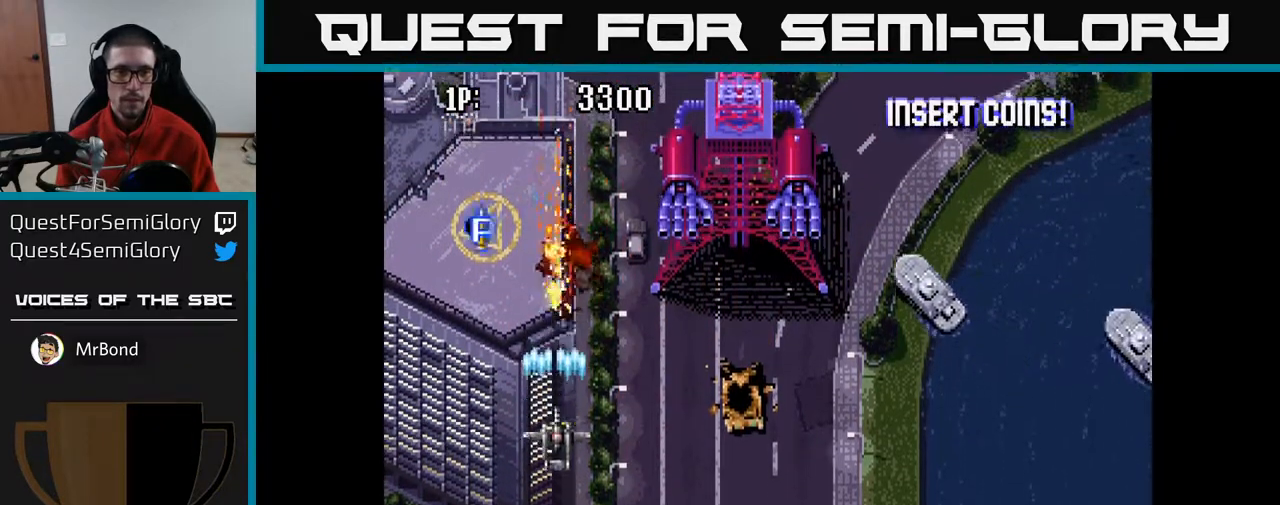
{"buttons": ["A", "DPAD_UP", "DPAD_RIGHT"], "left_stick": "center", "right_stick": "center", "events": [[33, "DPAD_LEFT", "down"], [117, "DPAD_LEFT", "up"], [367, "DPAD_RIGHT", "down"]]}
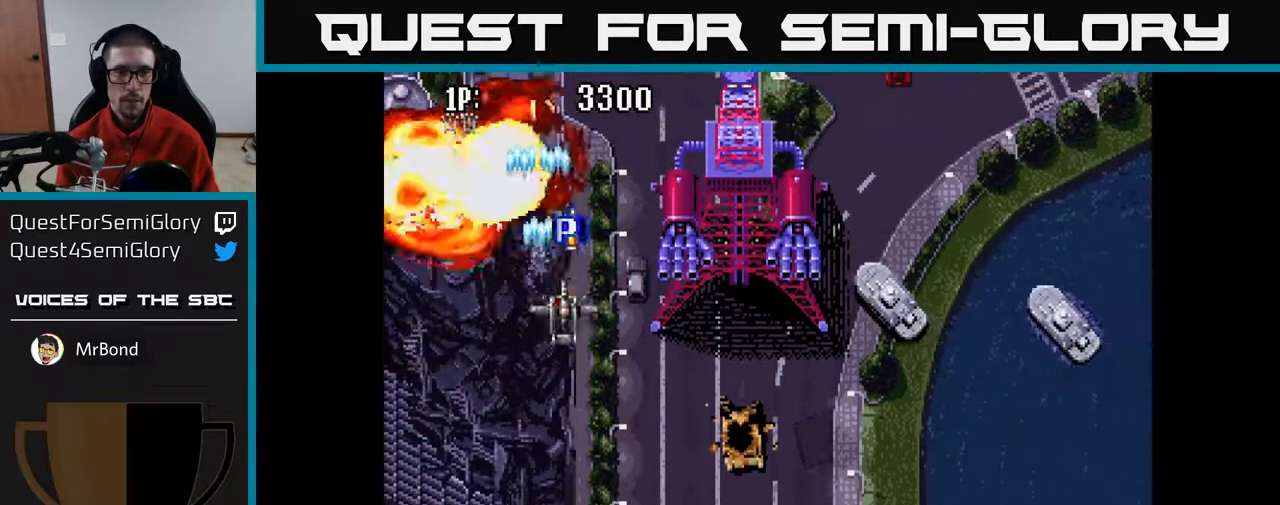
{"buttons": ["A", "DPAD_DOWN", "DPAD_RIGHT"], "left_stick": "center", "right_stick": "center", "events": [[50, "DPAD_RIGHT", "up"], [133, "DPAD_RIGHT", "down"], [267, "DPAD_UP", "up"], [383, "DPAD_DOWN", "down"]]}
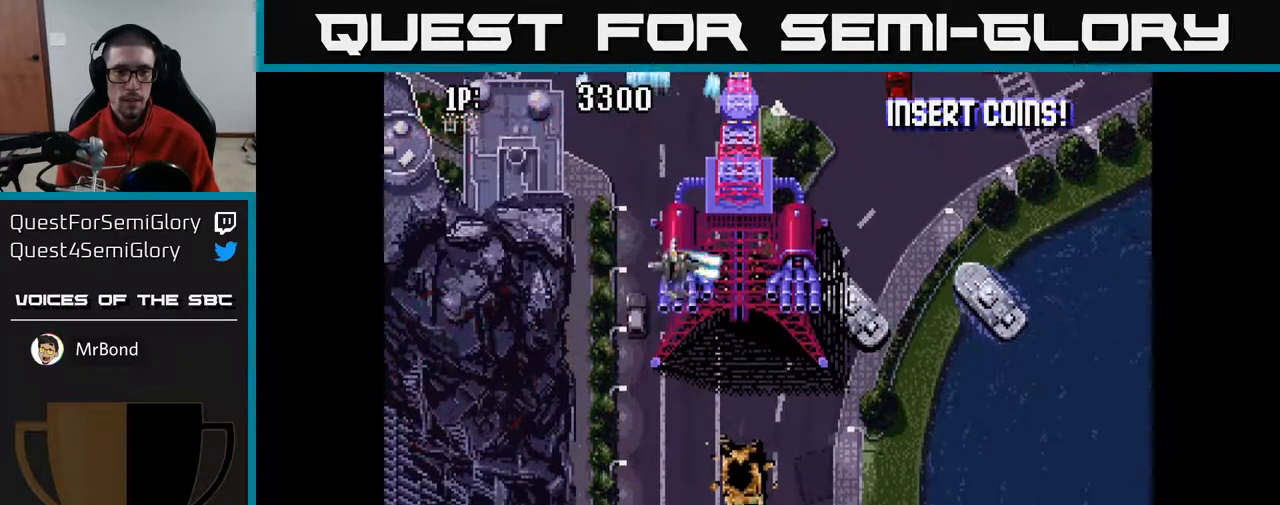
{"buttons": ["A", "DPAD_DOWN", "DPAD_RIGHT"], "left_stick": "center", "right_stick": "center", "events": []}
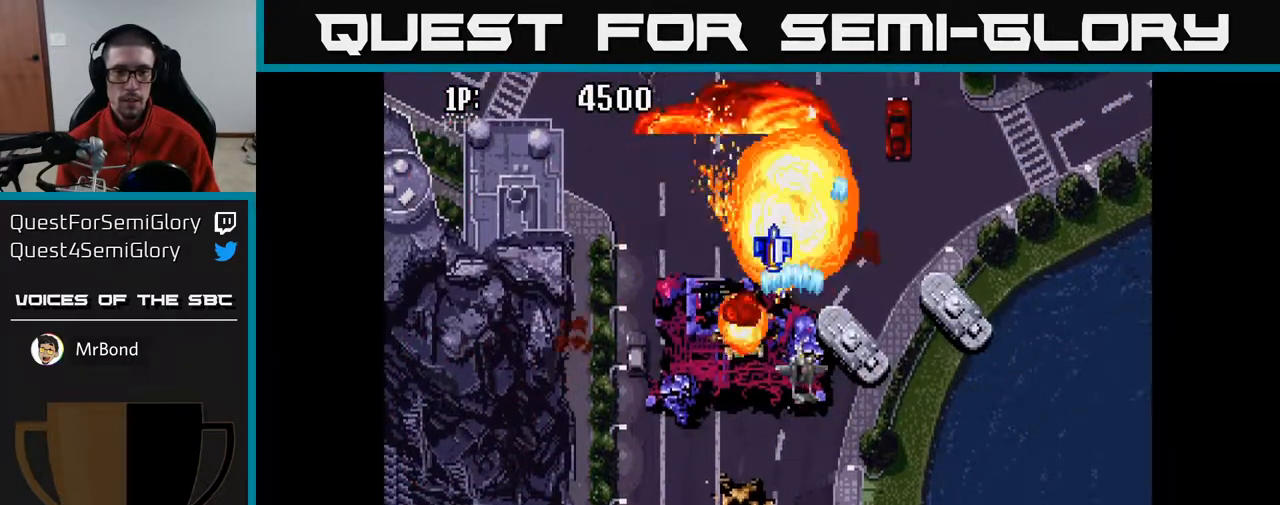
{"buttons": ["A", "DPAD_DOWN"], "left_stick": "center", "right_stick": "center", "events": [[117, "DPAD_DOWN", "up"], [317, "DPAD_DOWN", "down"], [383, "DPAD_RIGHT", "up"]]}
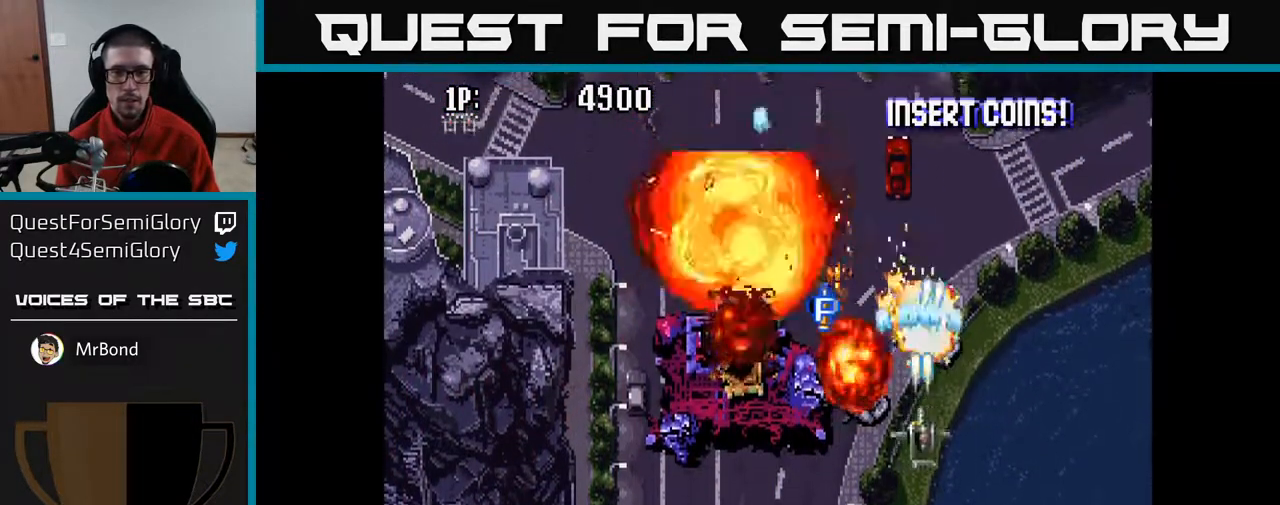
{"buttons": ["A"], "left_stick": "center", "right_stick": "center", "events": [[17, "DPAD_LEFT", "down"], [67, "DPAD_DOWN", "up"], [500, "DPAD_LEFT", "up"]]}
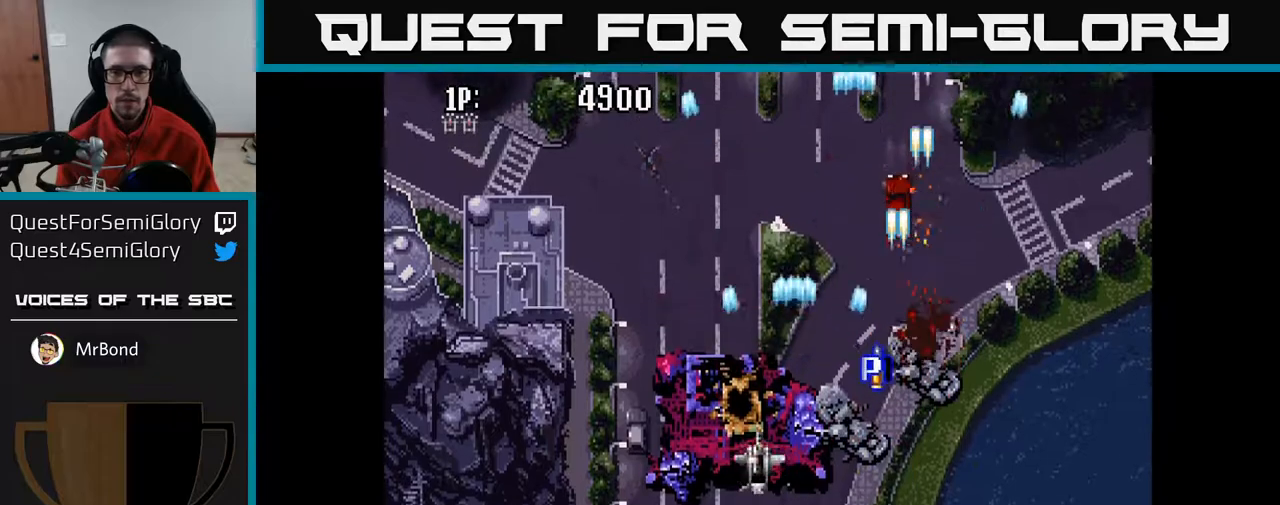
{"buttons": ["A", "DPAD_DOWN", "DPAD_RIGHT"], "left_stick": "center", "right_stick": "center", "events": [[17, "DPAD_DOWN", "down"], [67, "DPAD_RIGHT", "down"]]}
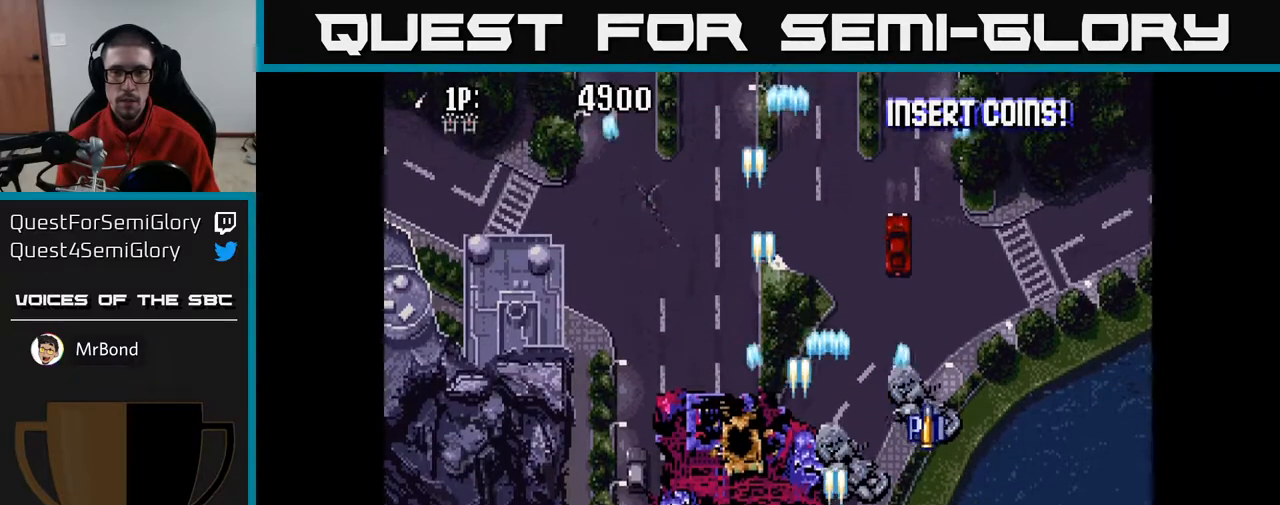
{"buttons": ["A", "DPAD_RIGHT"], "left_stick": "center", "right_stick": "center", "events": [[100, "DPAD_DOWN", "up"]]}
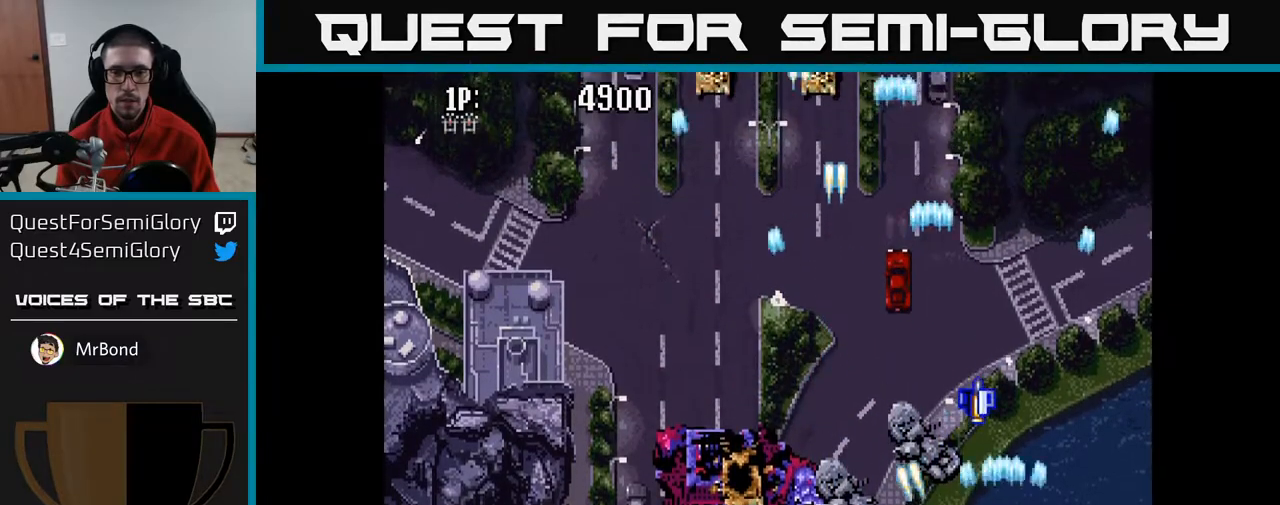
{"buttons": ["A", "DPAD_UP"], "left_stick": "center", "right_stick": "center", "events": [[83, "DPAD_RIGHT", "up"], [100, "DPAD_UP", "down"]]}
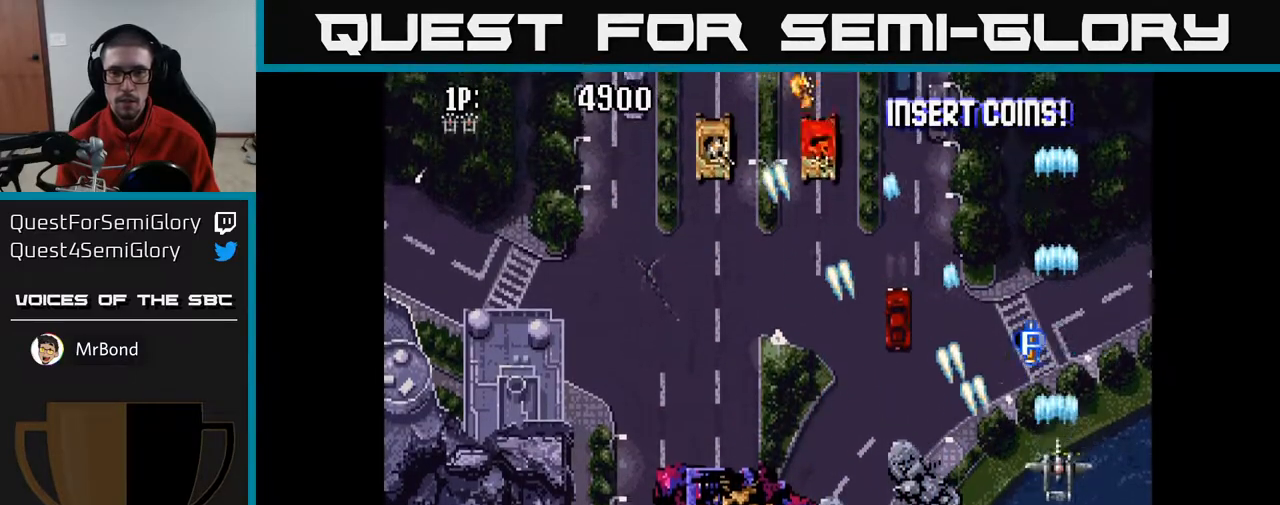
{"buttons": ["A", "DPAD_UP", "DPAD_RIGHT"], "left_stick": "center", "right_stick": "center", "events": [[483, "DPAD_RIGHT", "down"]]}
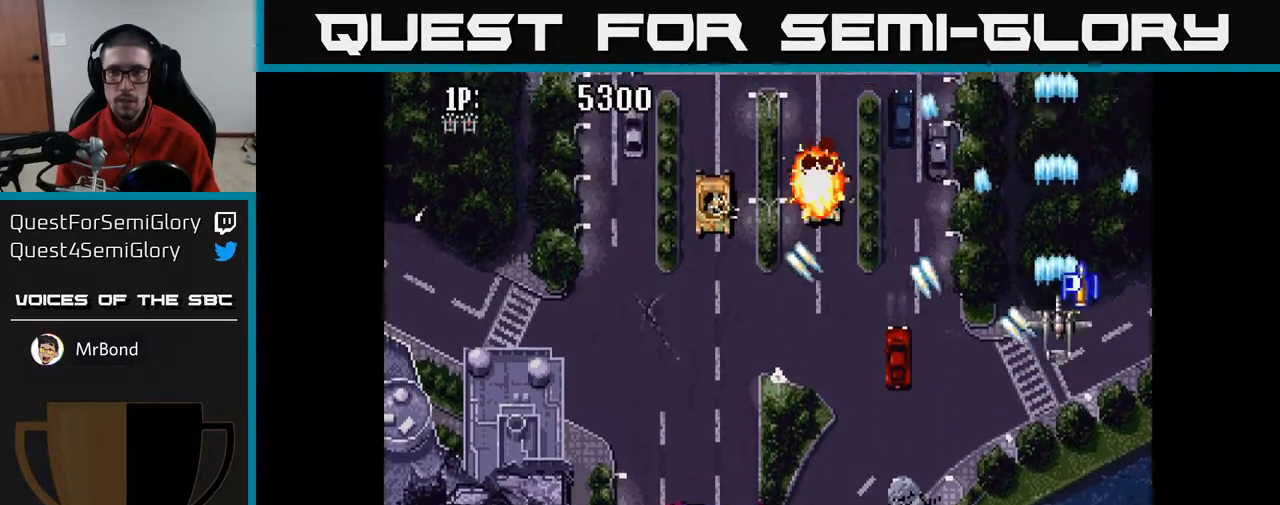
{"buttons": ["A", "DPAD_DOWN", "DPAD_LEFT"], "left_stick": "center", "right_stick": "center", "events": [[183, "DPAD_RIGHT", "up"], [217, "DPAD_LEFT", "down"], [217, "DPAD_UP", "up"], [283, "DPAD_DOWN", "down"]]}
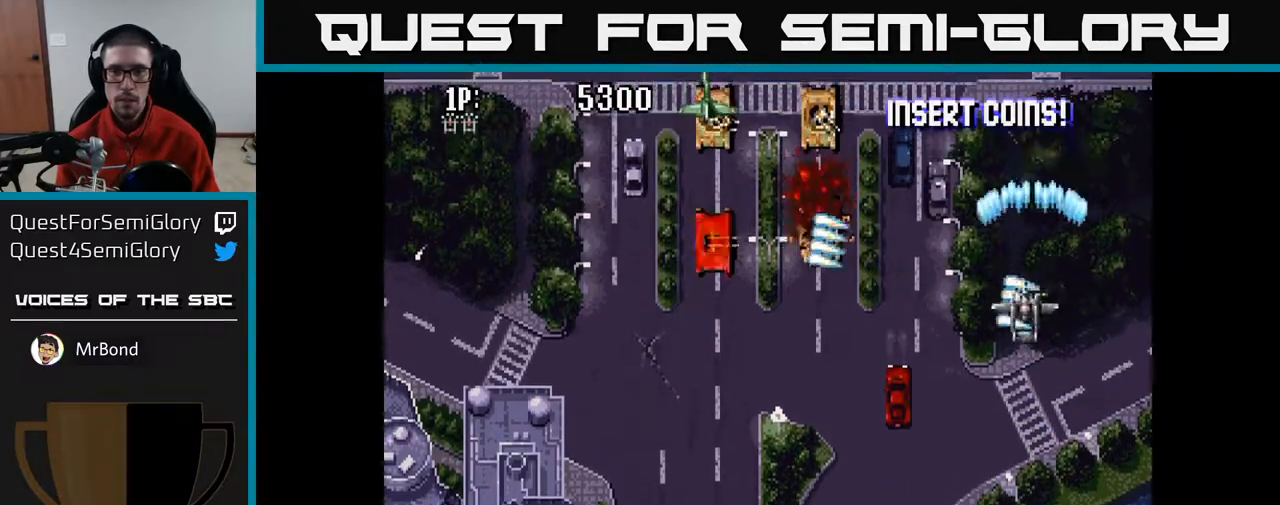
{"buttons": ["A", "DPAD_LEFT"], "left_stick": "center", "right_stick": "center", "events": [[250, "DPAD_DOWN", "up"]]}
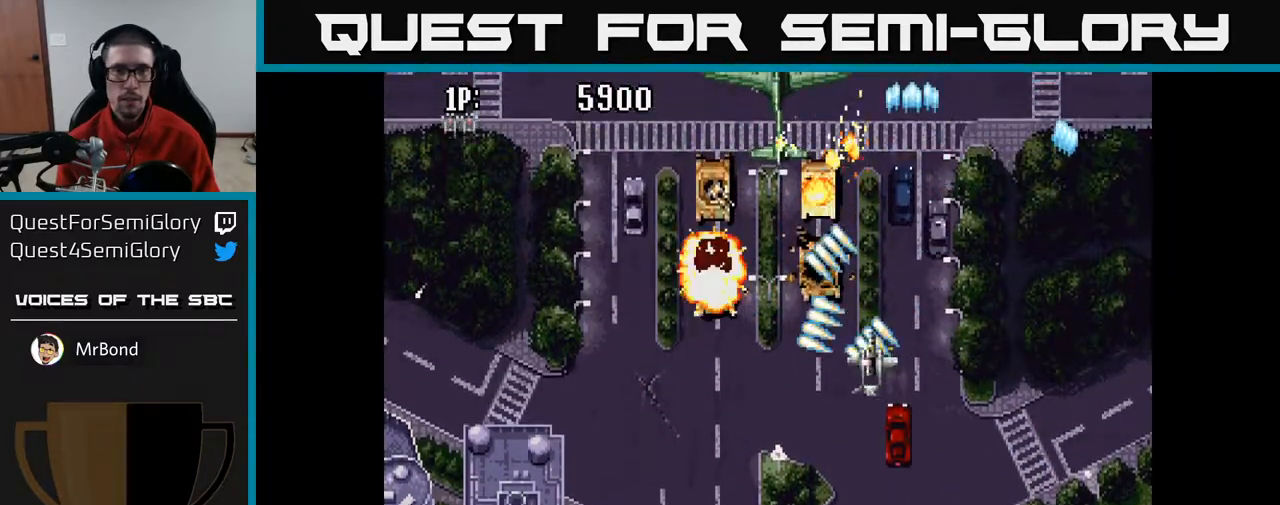
{"buttons": ["A", "DPAD_LEFT"], "left_stick": "center", "right_stick": "center", "events": []}
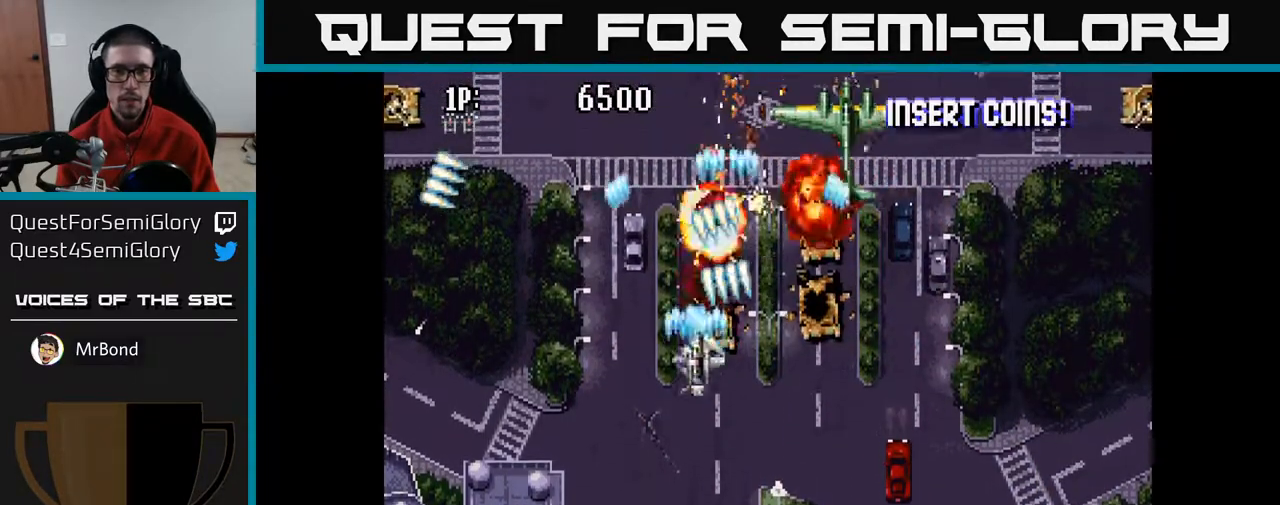
{"buttons": ["A", "DPAD_LEFT"], "left_stick": "center", "right_stick": "center", "events": []}
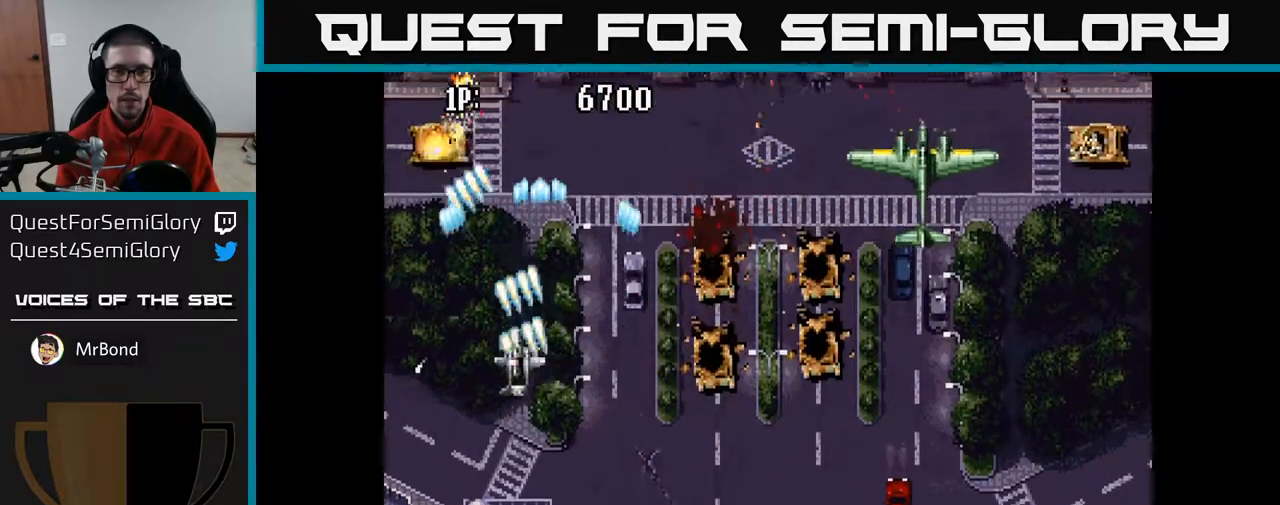
{"buttons": ["A", "DPAD_RIGHT"], "left_stick": "center", "right_stick": "center", "events": [[33, "DPAD_UP", "down"], [83, "DPAD_UP", "up"], [117, "DPAD_LEFT", "up"], [150, "DPAD_DOWN", "down"], [150, "DPAD_RIGHT", "down"], [233, "DPAD_DOWN", "up"]]}
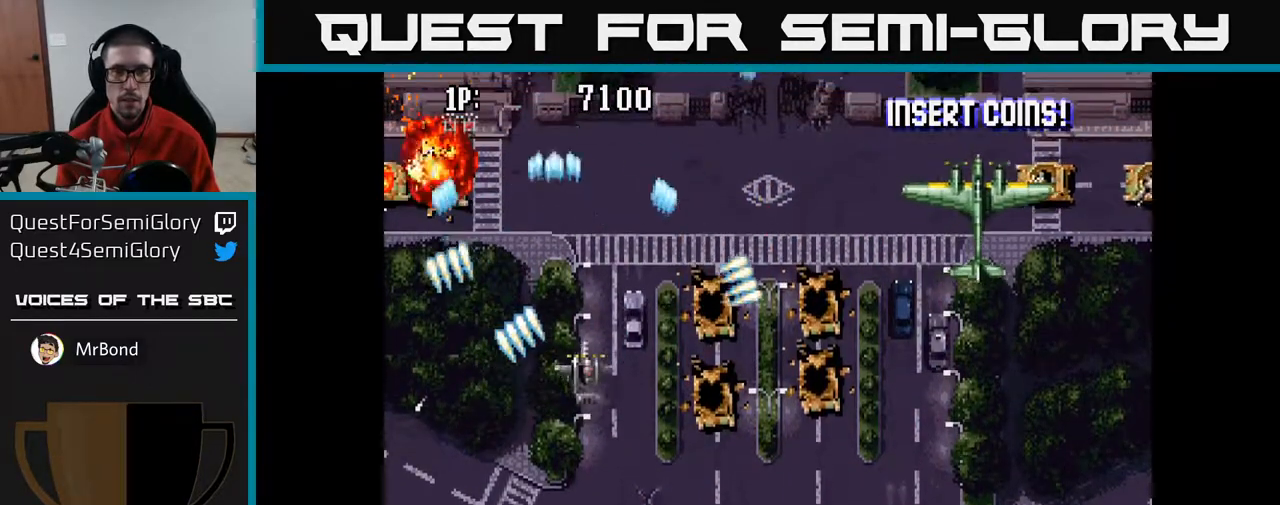
{"buttons": ["A", "DPAD_RIGHT"], "left_stick": "center", "right_stick": "center", "events": []}
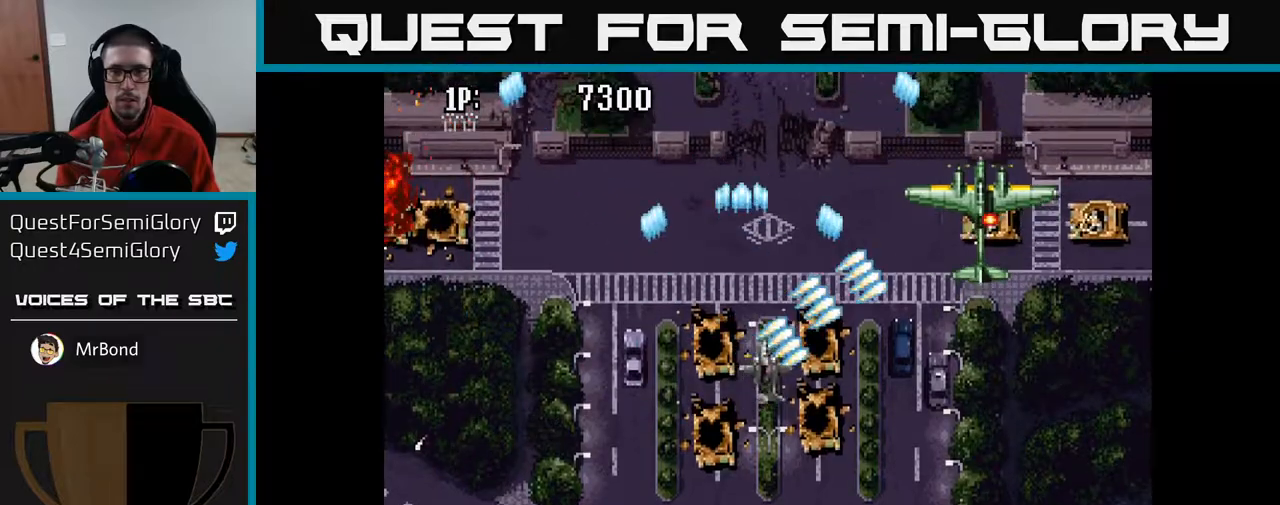
{"buttons": ["A", "DPAD_DOWN", "DPAD_RIGHT"], "left_stick": "center", "right_stick": "center", "events": [[483, "DPAD_DOWN", "down"]]}
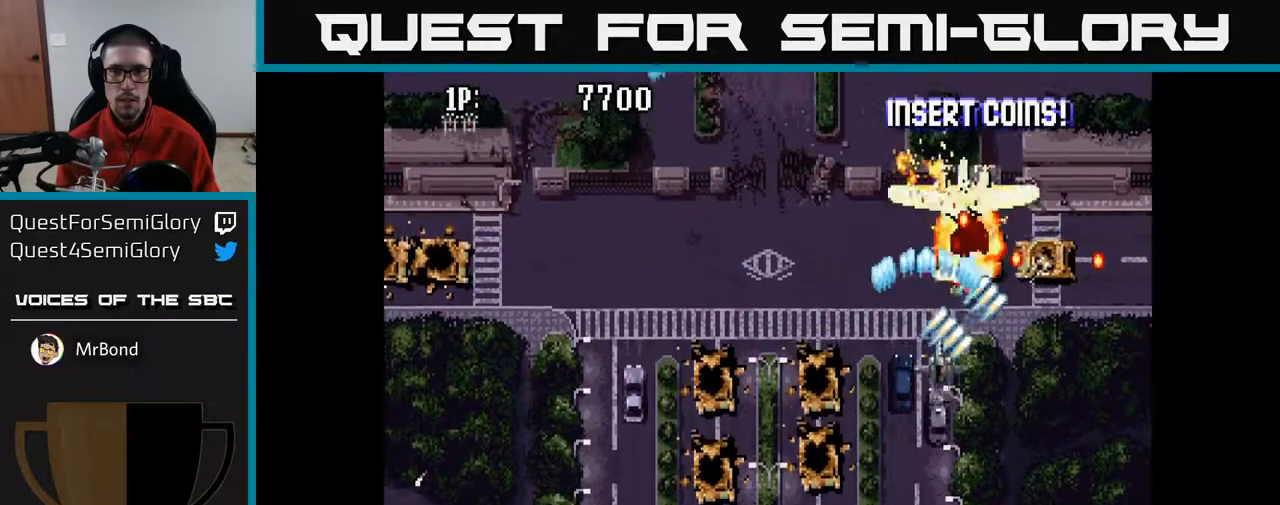
{"buttons": ["A", "DPAD_UP", "DPAD_LEFT"], "left_stick": "center", "right_stick": "center", "events": [[17, "DPAD_RIGHT", "up"], [133, "DPAD_LEFT", "down"], [200, "DPAD_DOWN", "up"], [500, "DPAD_UP", "down"]]}
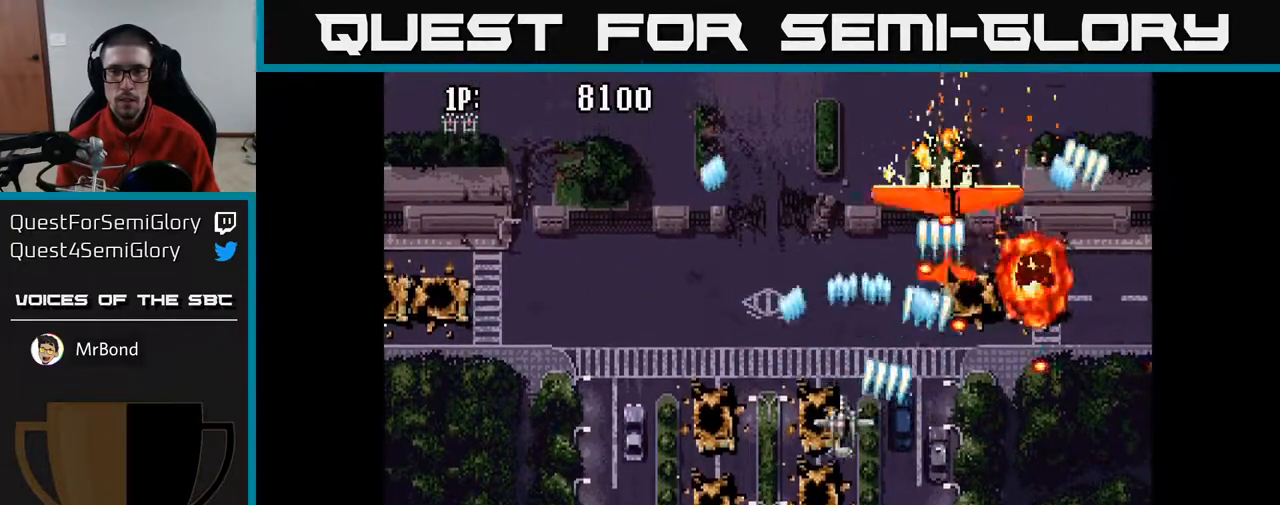
{"buttons": ["A", "DPAD_UP", "DPAD_LEFT"], "left_stick": "center", "right_stick": "center", "events": []}
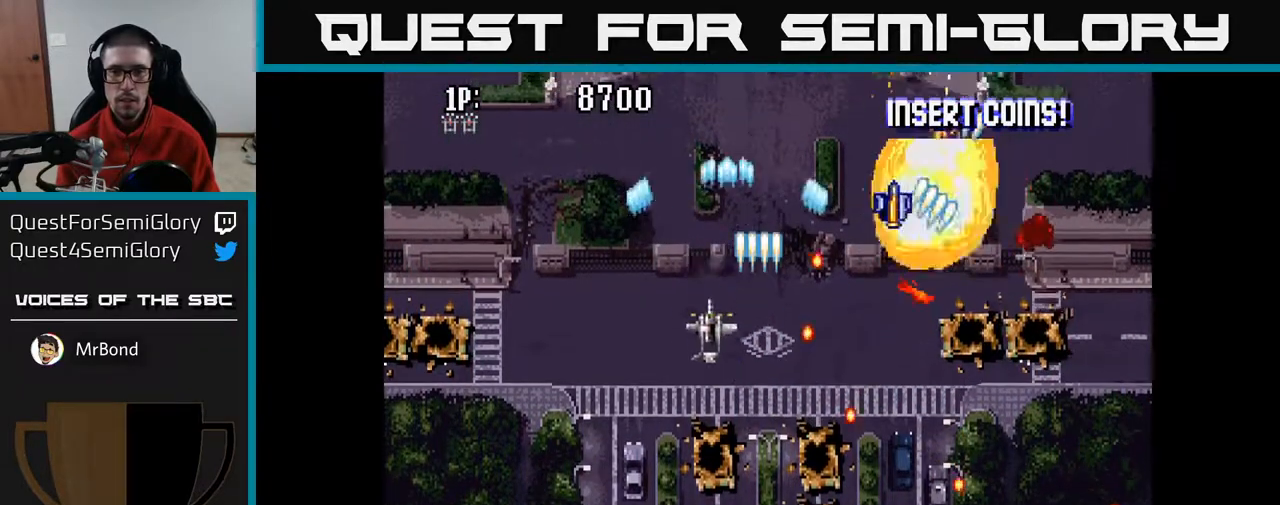
{"buttons": ["A", "DPAD_RIGHT"], "left_stick": "center", "right_stick": "center", "events": [[83, "DPAD_UP", "up"], [167, "DPAD_DOWN", "down"], [167, "DPAD_LEFT", "up"], [317, "DPAD_RIGHT", "down"], [383, "DPAD_DOWN", "up"]]}
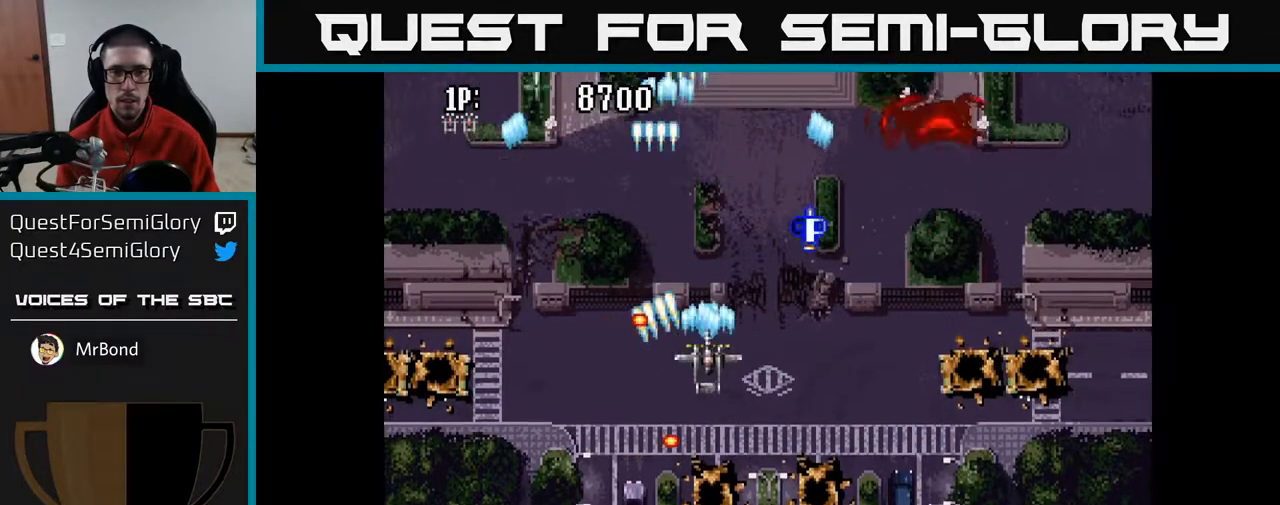
{"buttons": ["A", "DPAD_UP", "DPAD_LEFT"], "left_stick": "center", "right_stick": "center", "events": [[283, "DPAD_RIGHT", "up"], [317, "DPAD_LEFT", "down"], [500, "DPAD_UP", "down"]]}
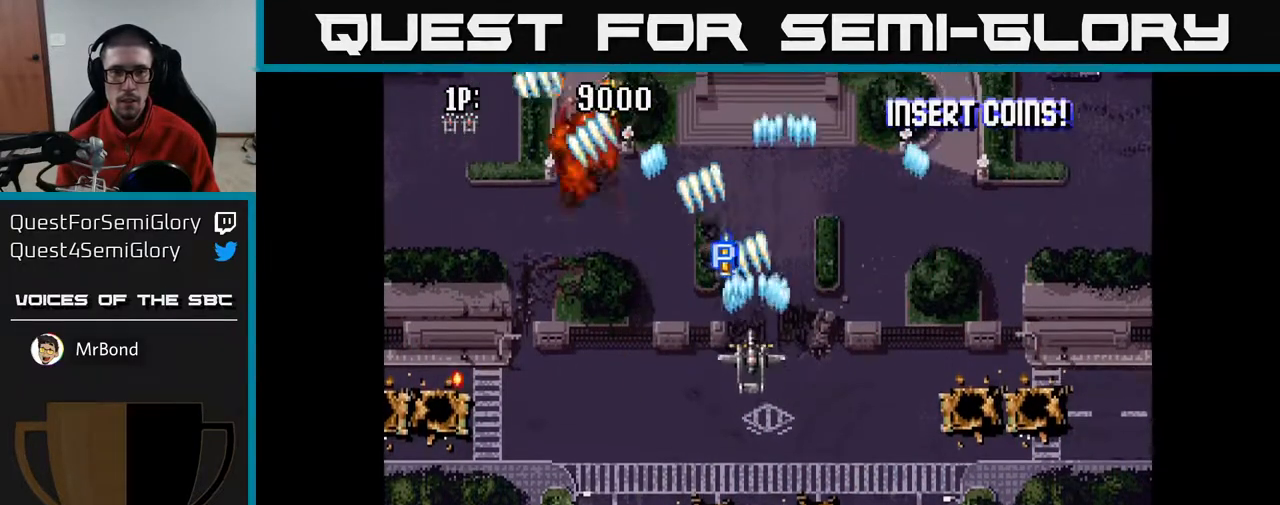
{"buttons": ["A", "DPAD_RIGHT"], "left_stick": "center", "right_stick": "center", "events": [[333, "DPAD_LEFT", "up"], [383, "DPAD_RIGHT", "down"], [417, "DPAD_UP", "up"]]}
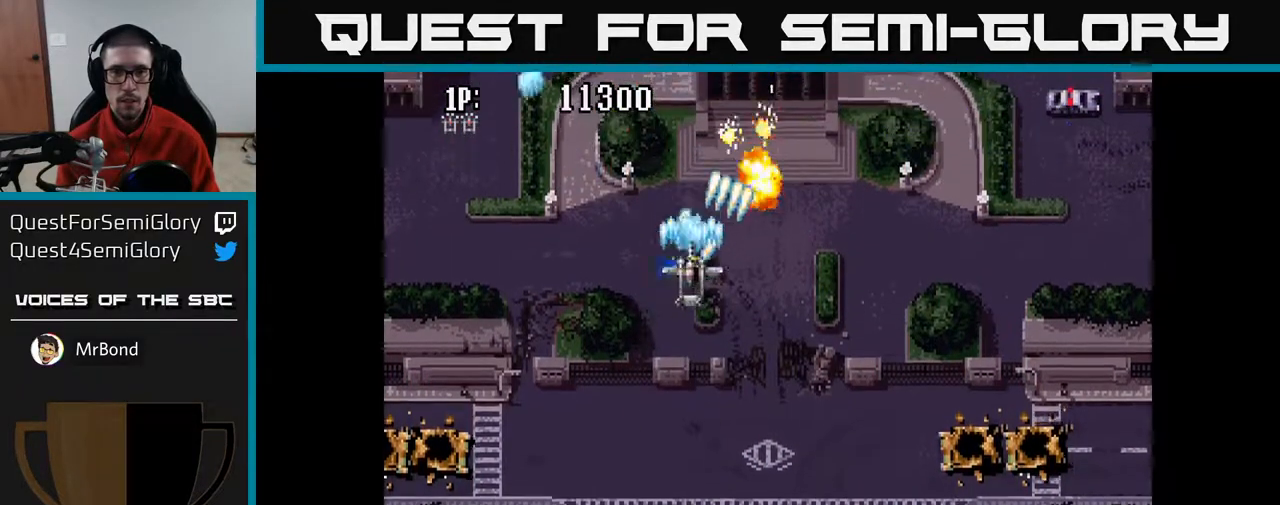
{"buttons": ["A", "DPAD_RIGHT"], "left_stick": "center", "right_stick": "center", "events": []}
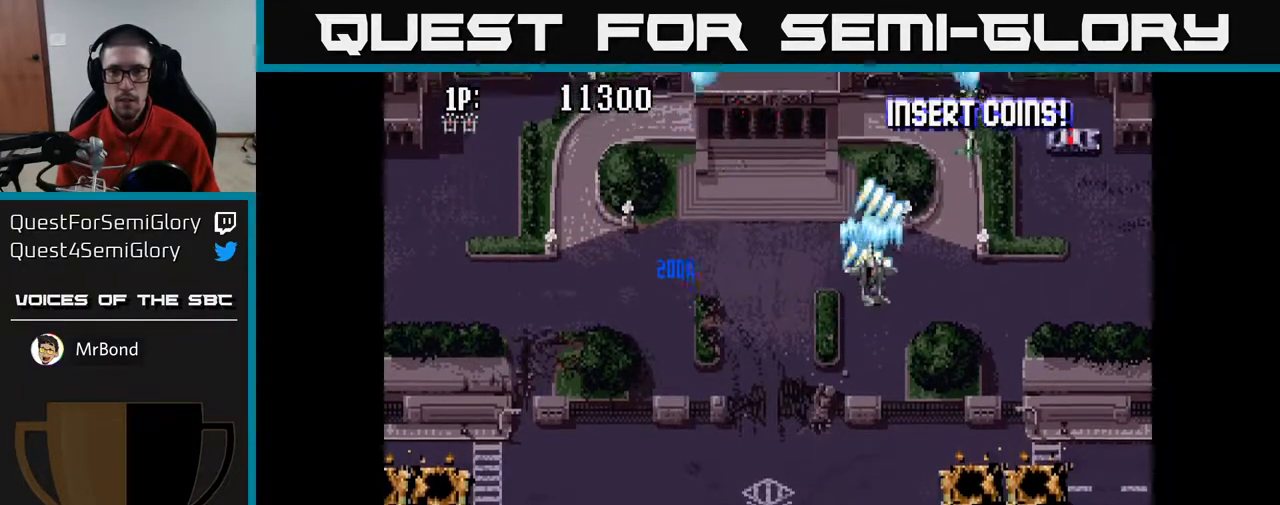
{"buttons": ["A", "DPAD_UP", "DPAD_RIGHT"], "left_stick": "center", "right_stick": "center", "events": [[50, "DPAD_UP", "down"]]}
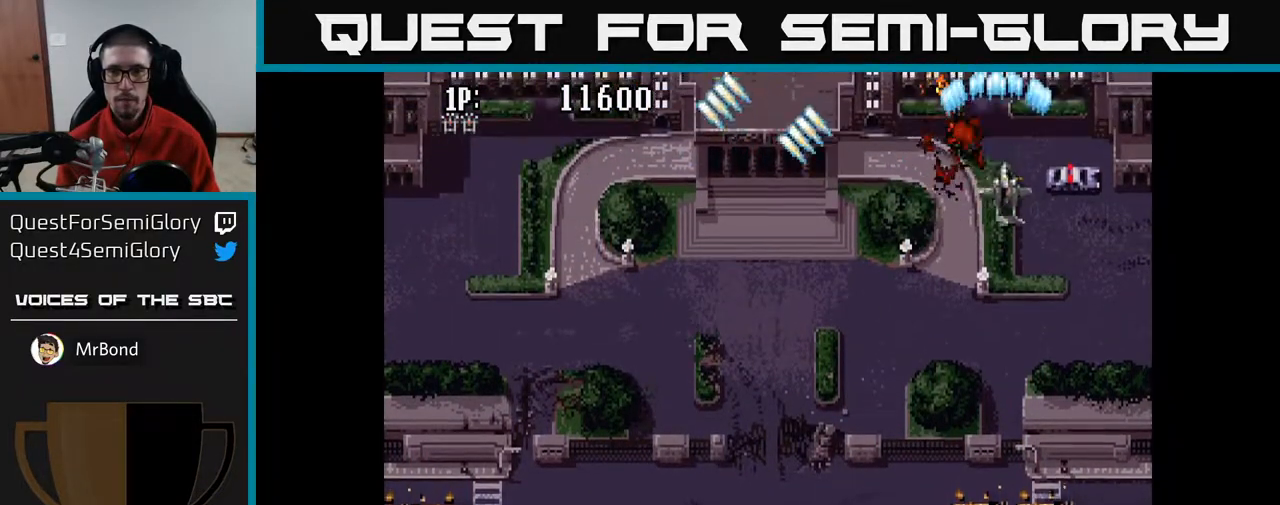
{"buttons": ["A", "DPAD_UP"], "left_stick": "center", "right_stick": "center", "events": [[150, "DPAD_RIGHT", "up"], [233, "DPAD_LEFT", "down"], [383, "DPAD_LEFT", "up"]]}
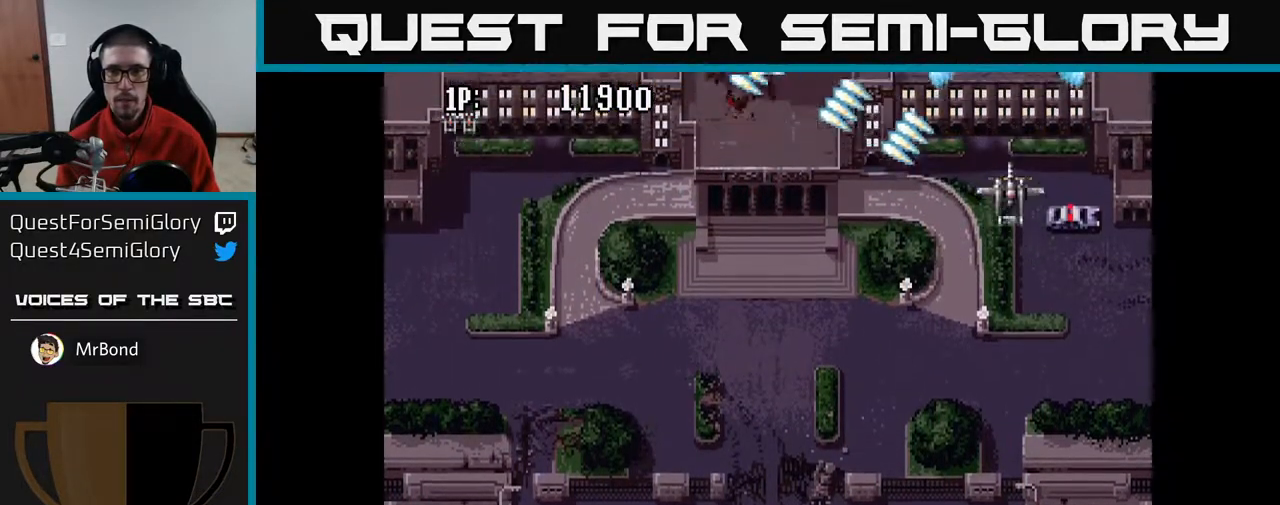
{"buttons": ["A"], "left_stick": "center", "right_stick": "center", "events": [[17, "DPAD_RIGHT", "down"], [167, "DPAD_RIGHT", "up"], [267, "DPAD_UP", "up"]]}
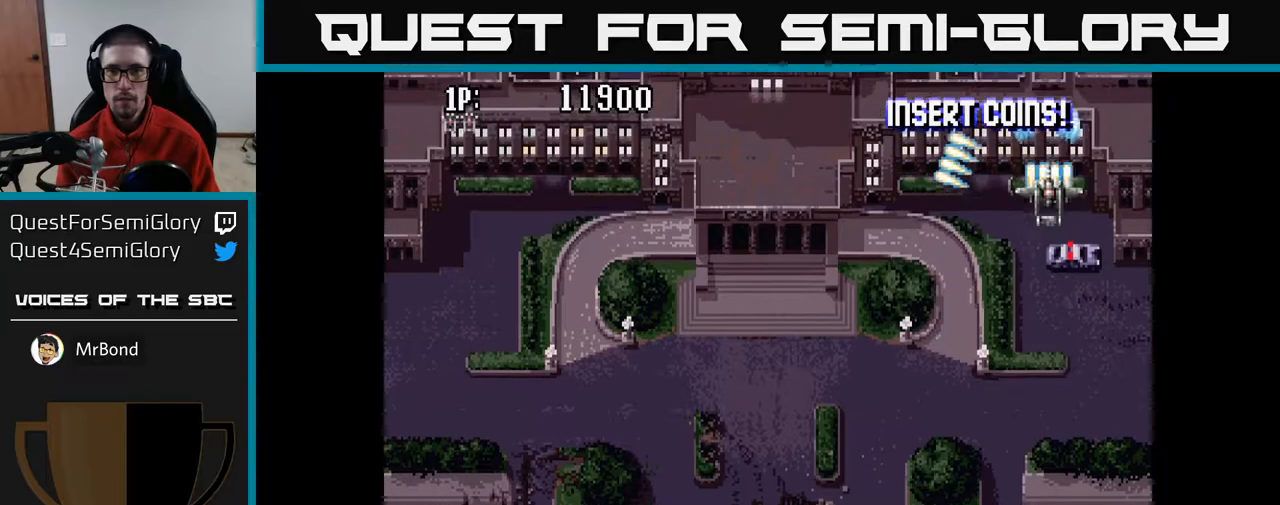
{"buttons": ["A", "DPAD_LEFT"], "left_stick": "center", "right_stick": "center", "events": [[267, "DPAD_LEFT", "down"]]}
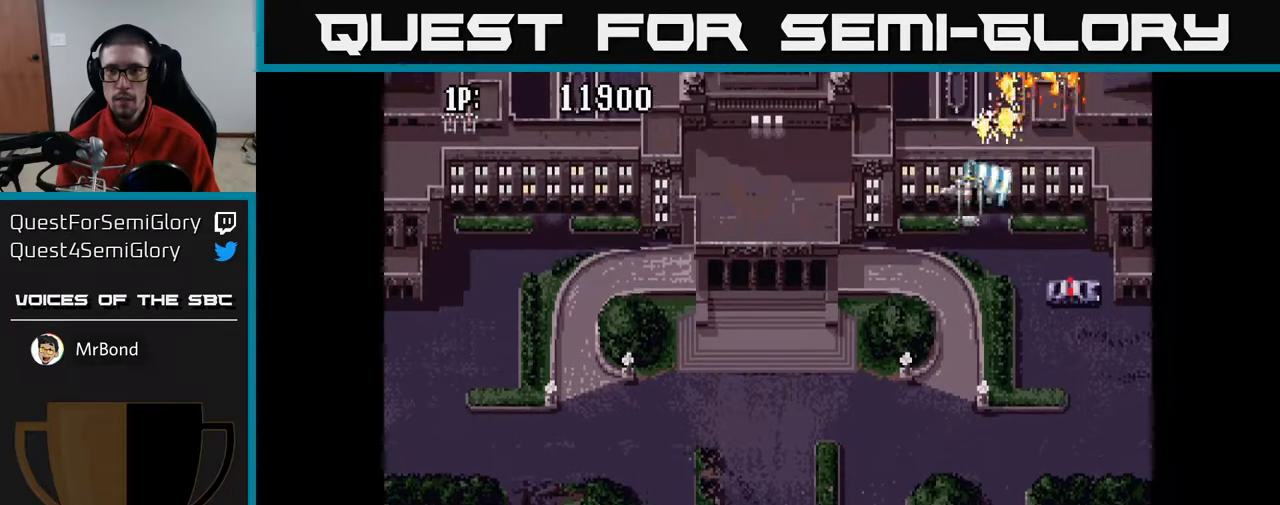
{"buttons": ["A", "DPAD_UP", "DPAD_LEFT"], "left_stick": "center", "right_stick": "center", "events": [[33, "DPAD_LEFT", "up"], [50, "DPAD_RIGHT", "down"], [417, "DPAD_RIGHT", "up"], [433, "DPAD_UP", "down"], [450, "DPAD_LEFT", "down"]]}